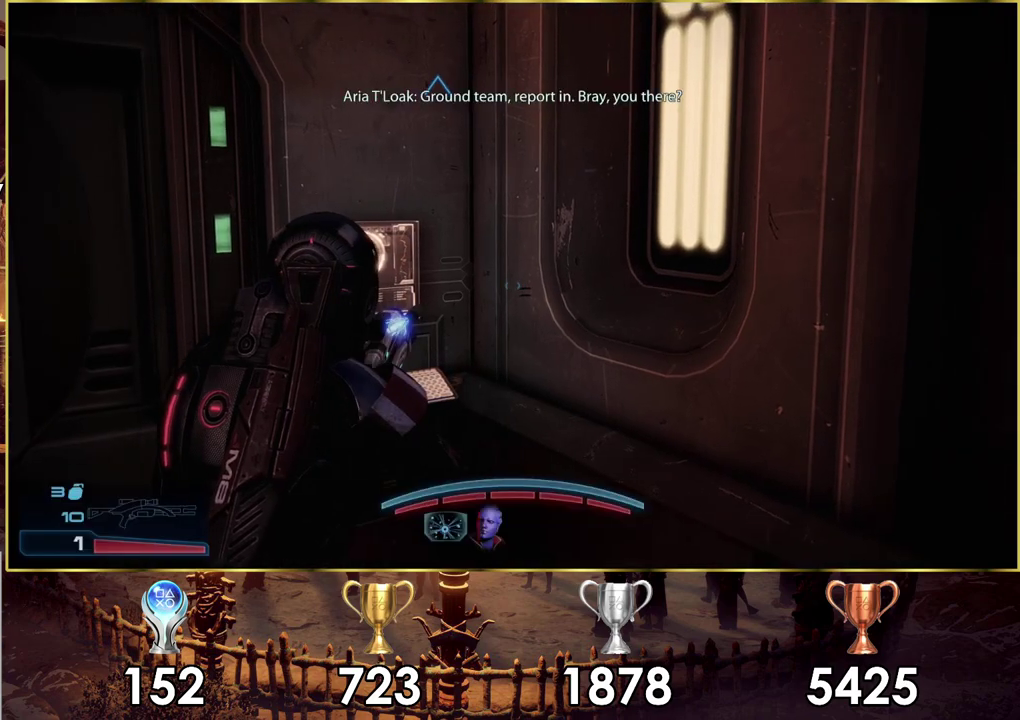
Gameplay with a controller (PlayStation layout); each line is a JSON object with the inputs held at the frame after it (dt_ms = milliseconds from this image to that frame). "events" lists button and stick changes between this image and that frame as [ms after this image, input, new state], when the widget could be followed in between. Not read: L1 R1.
{"dt_ms": 600, "buttons": [], "left_stick": "center", "right_stick": "left", "events": [[567, "right_stick", "left"]]}
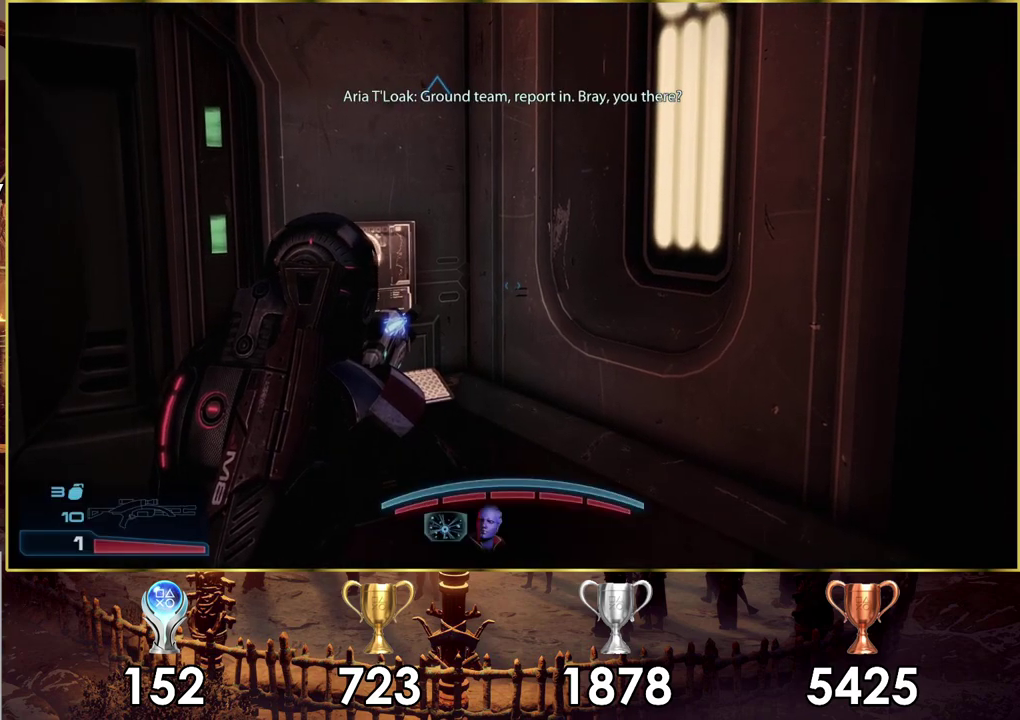
{"dt_ms": 400, "buttons": [], "left_stick": "center", "right_stick": "left", "events": []}
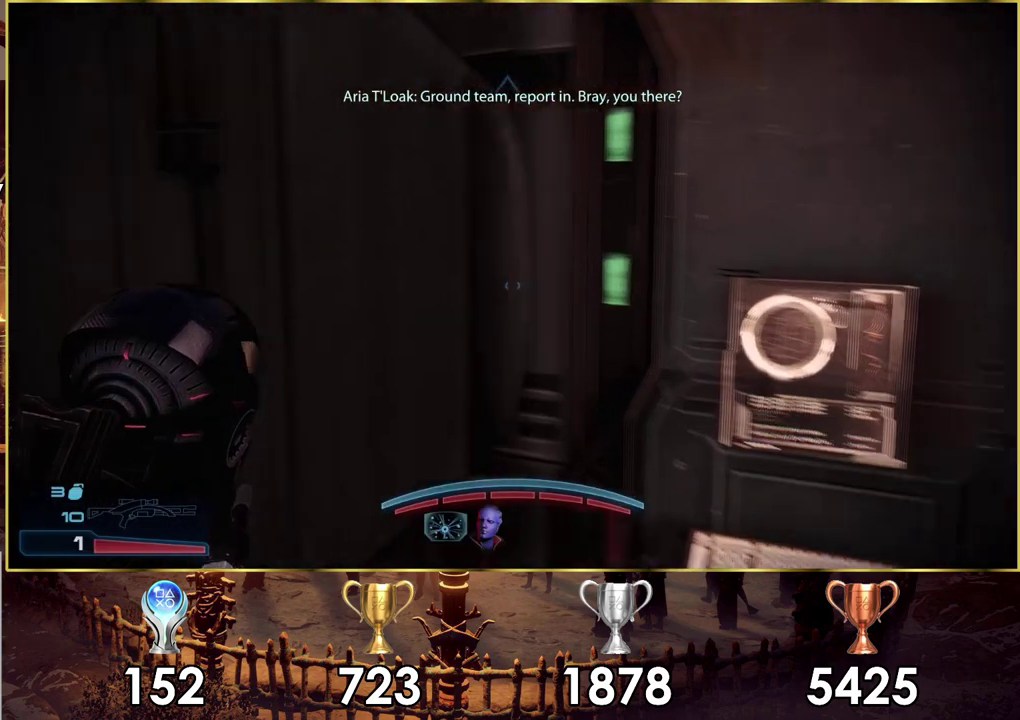
{"dt_ms": 300, "buttons": [], "left_stick": "center", "right_stick": "left", "events": [[83, "left_stick", "up-left"], [133, "left_stick", "down-right"], [217, "left_stick", "center"]]}
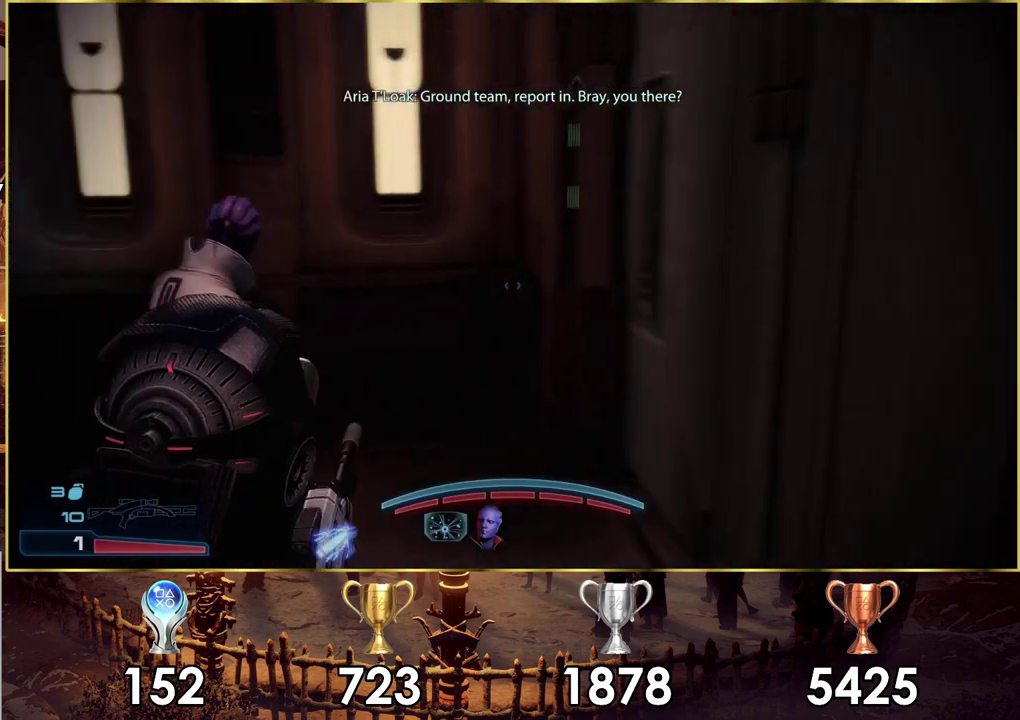
{"dt_ms": 400, "buttons": [], "left_stick": "center", "right_stick": "left", "events": [[133, "right_stick", "center"], [383, "right_stick", "left"]]}
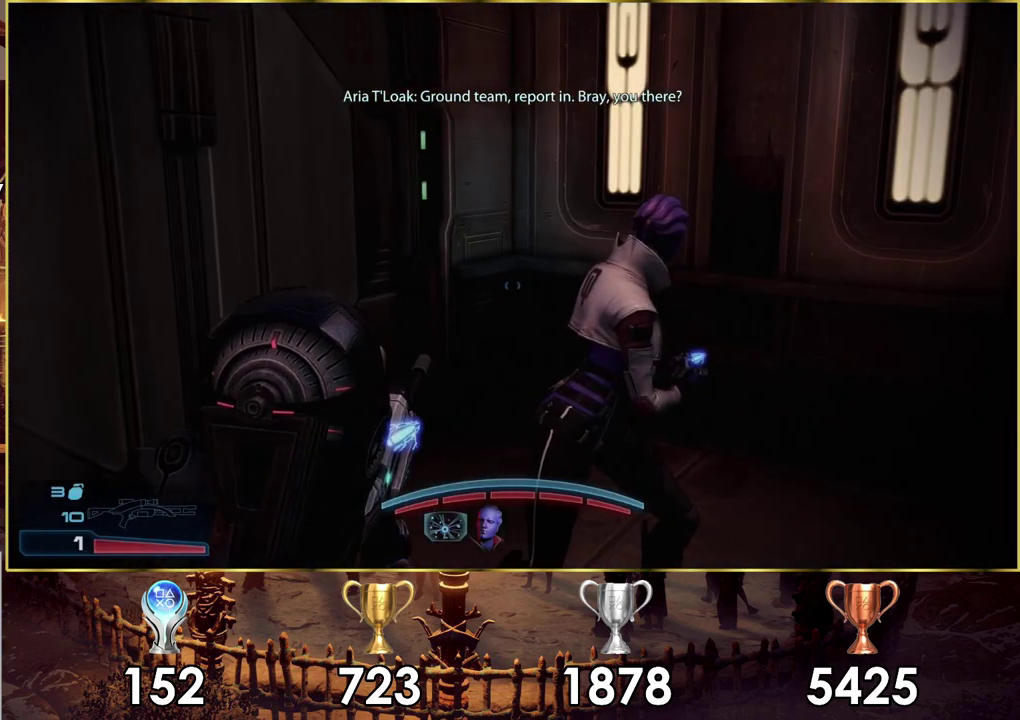
{"dt_ms": 300, "buttons": [], "left_stick": "center", "right_stick": "center", "events": [[67, "left_stick", "left"], [167, "left_stick", "up-left"], [167, "right_stick", "down-left"], [267, "left_stick", "center"], [283, "right_stick", "center"]]}
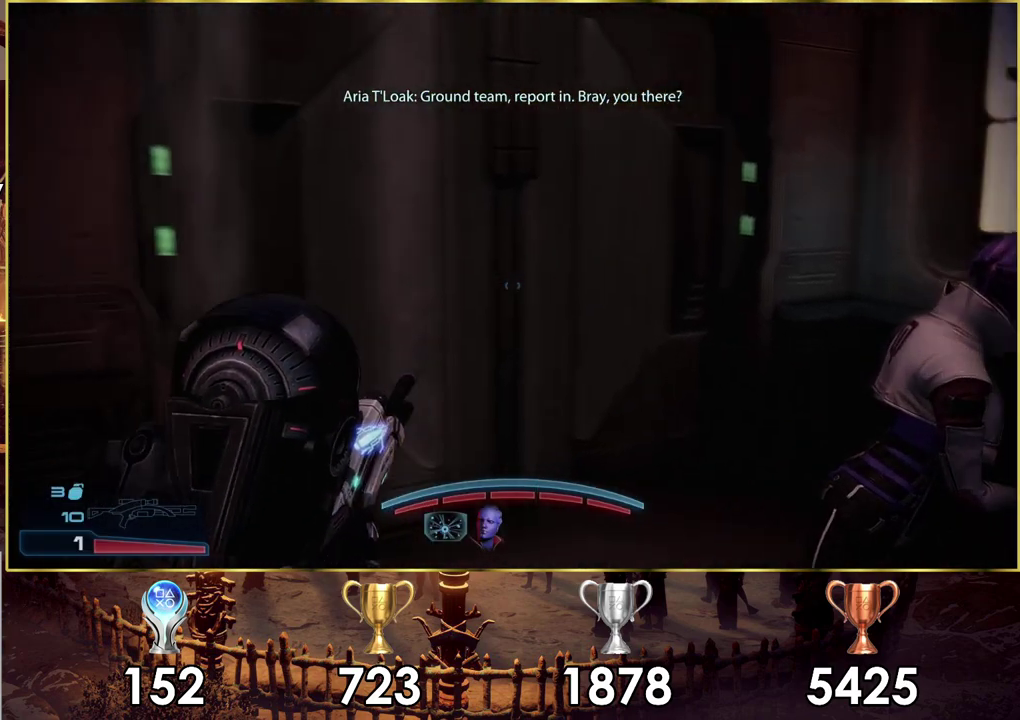
{"dt_ms": 300, "buttons": [], "left_stick": "center", "right_stick": "right", "events": [[267, "right_stick", "right"]]}
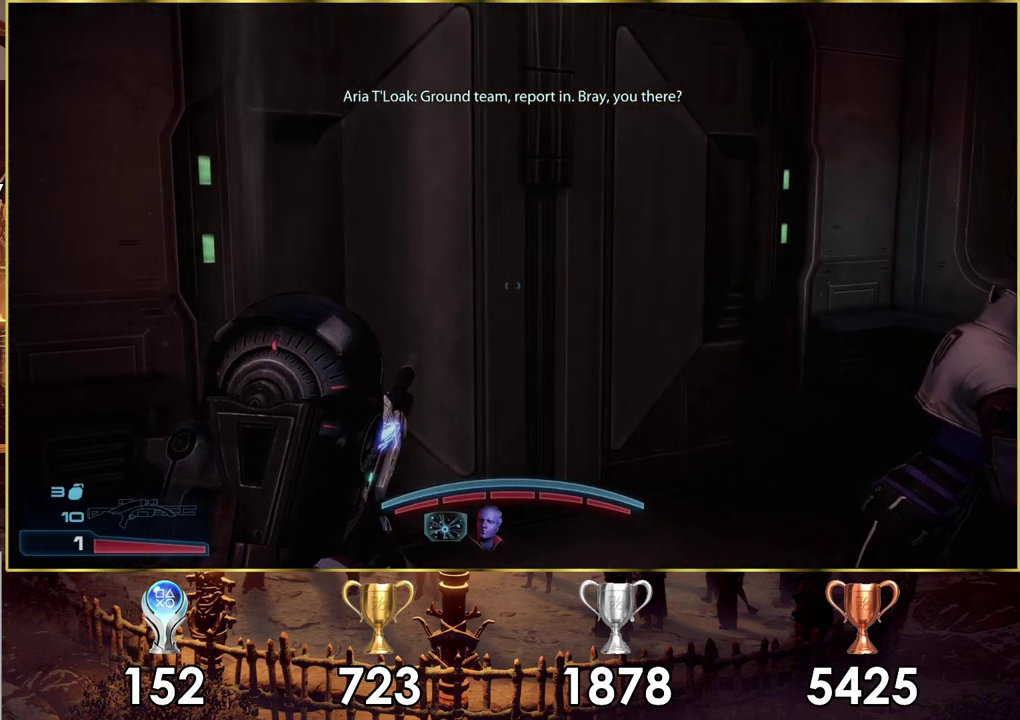
{"dt_ms": 500, "buttons": [], "left_stick": "center", "right_stick": "right", "events": [[50, "left_stick", "up-left"], [450, "left_stick", "center"]]}
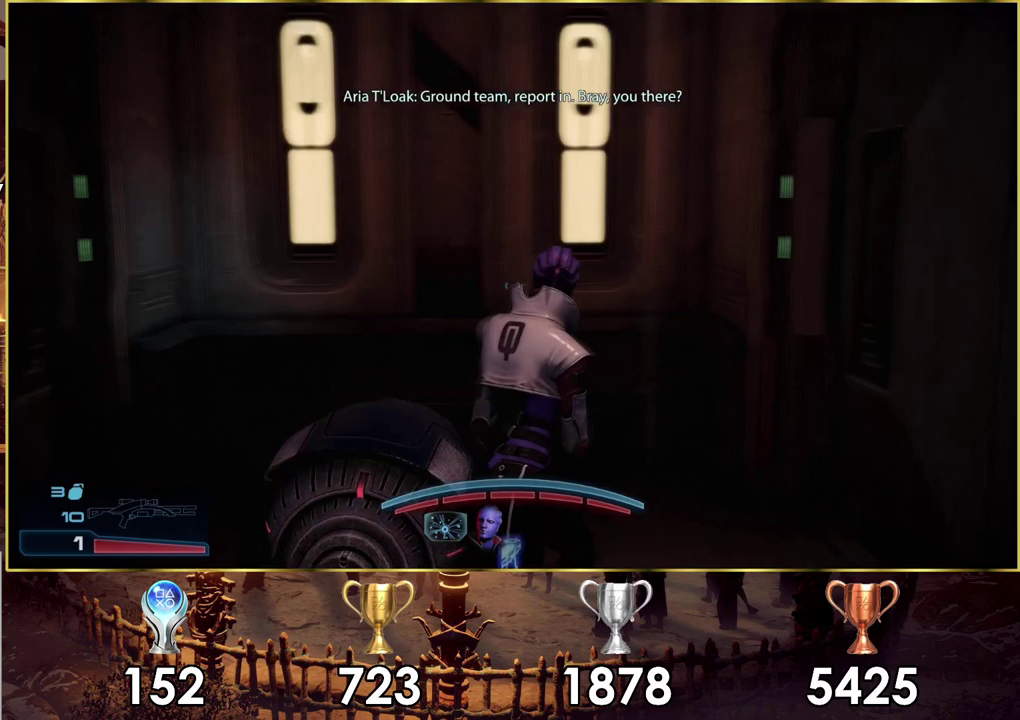
{"dt_ms": 400, "buttons": [], "left_stick": "center", "right_stick": "right", "events": [[33, "right_stick", "center"], [283, "right_stick", "right"]]}
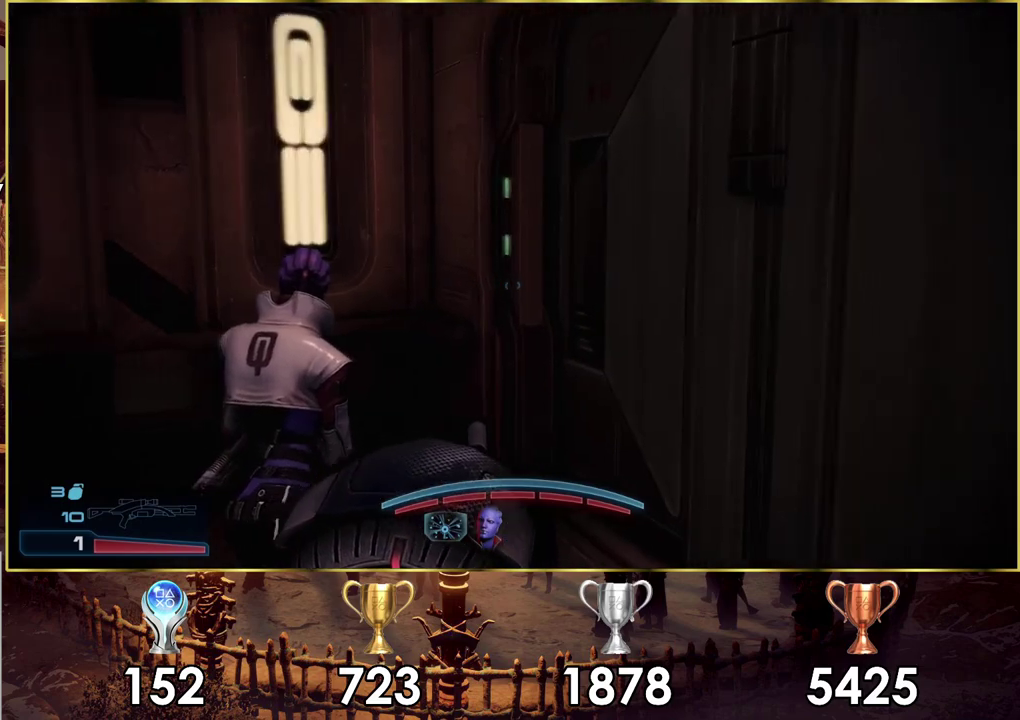
{"dt_ms": 300, "buttons": [], "left_stick": "left", "right_stick": "center", "events": [[167, "right_stick", "center"], [300, "left_stick", "left"]]}
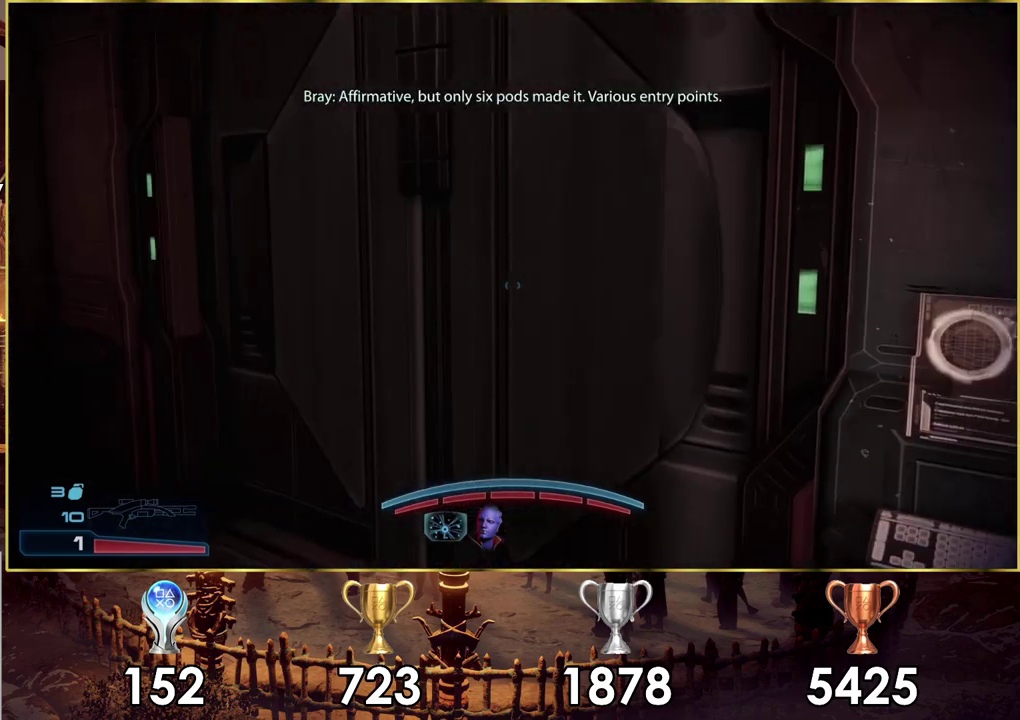
{"dt_ms": 700, "buttons": [], "left_stick": "up-right", "right_stick": "left", "events": [[167, "left_stick", "center"], [633, "right_stick", "left"], [683, "left_stick", "up-right"]]}
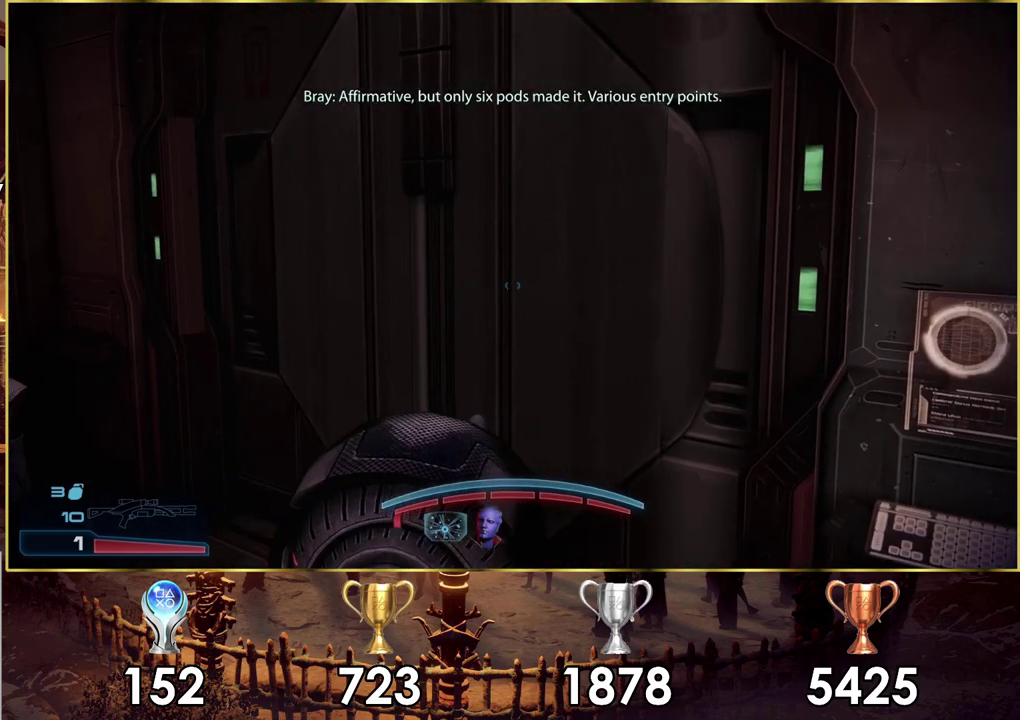
{"dt_ms": 300, "buttons": [], "left_stick": "down-right", "right_stick": "left", "events": [[33, "left_stick", "right"], [200, "left_stick", "down-right"], [250, "left_stick", "up-left"], [300, "left_stick", "down-right"]]}
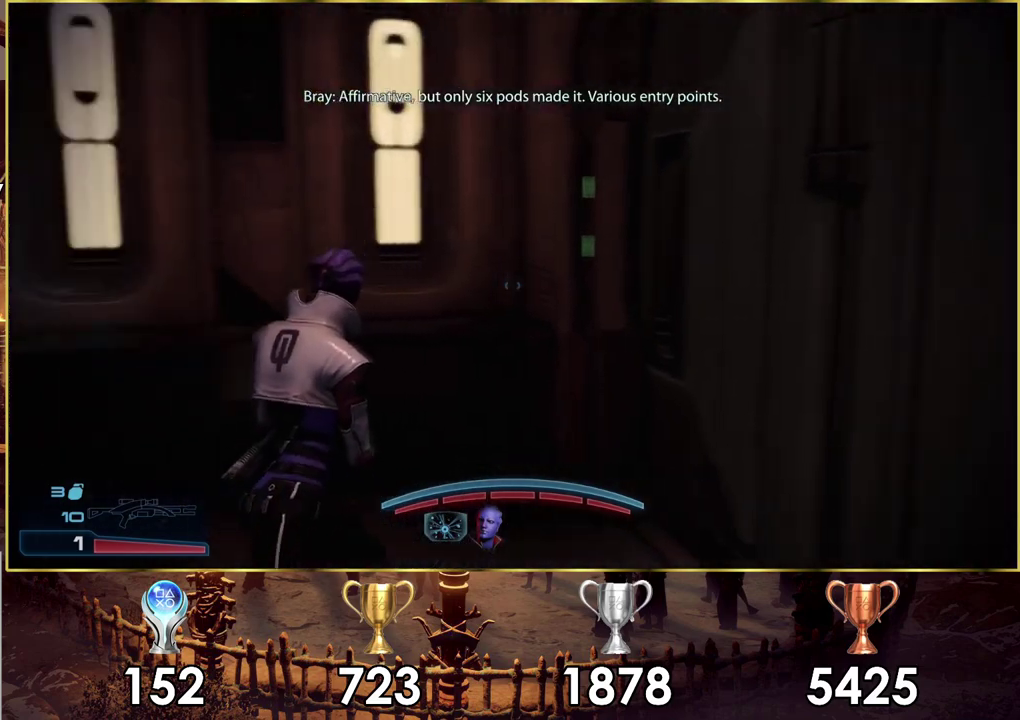
{"dt_ms": 100, "buttons": [], "left_stick": "center", "right_stick": "left", "events": [[67, "left_stick", "center"]]}
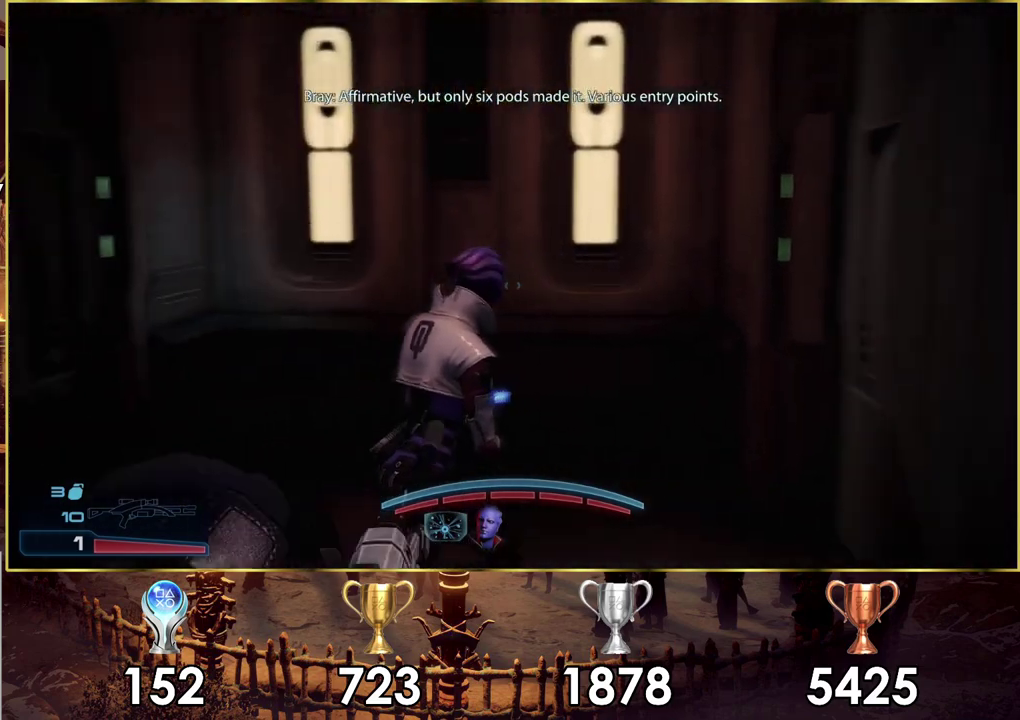
{"dt_ms": 200, "buttons": [], "left_stick": "up-left", "right_stick": "left"}
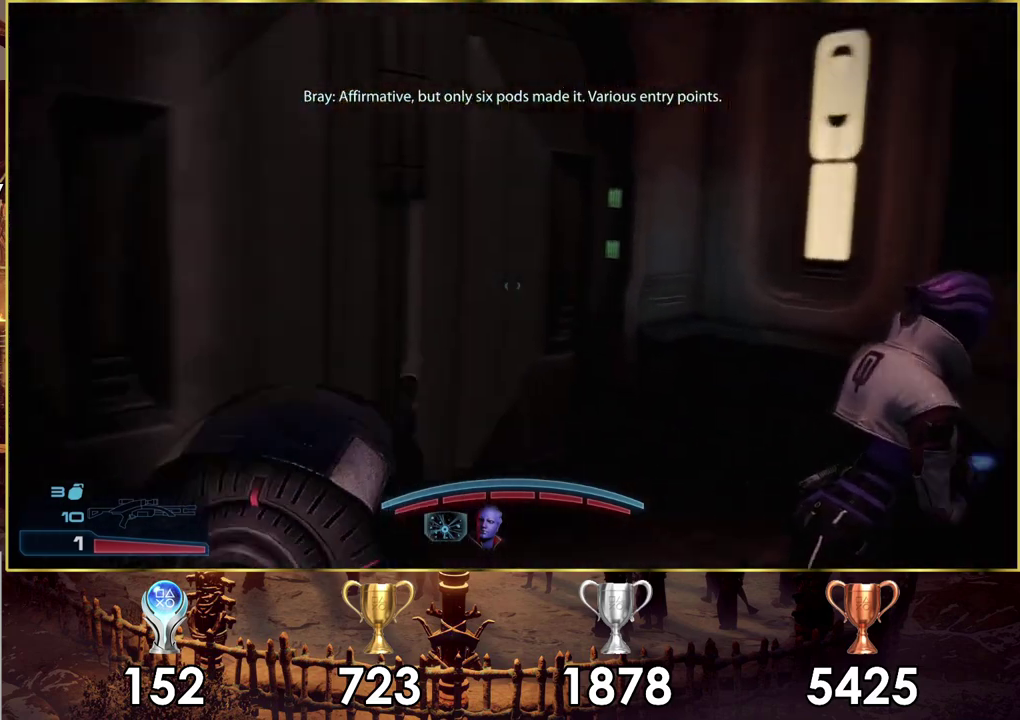
{"dt_ms": 600, "buttons": [], "left_stick": "center", "right_stick": "center"}
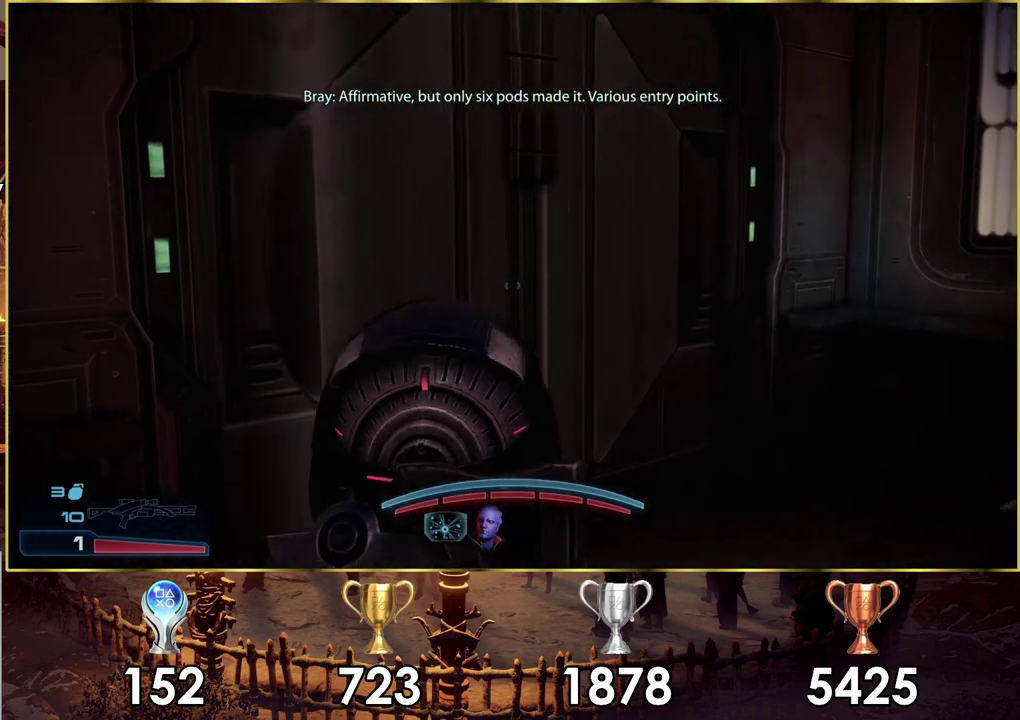
{"dt_ms": 800, "buttons": [], "left_stick": "center", "right_stick": "right", "events": [[200, "right_stick", "right"], [217, "left_stick", "up-left"], [350, "left_stick", "down-right"], [633, "left_stick", "up-left"], [683, "left_stick", "left"], [733, "left_stick", "center"]]}
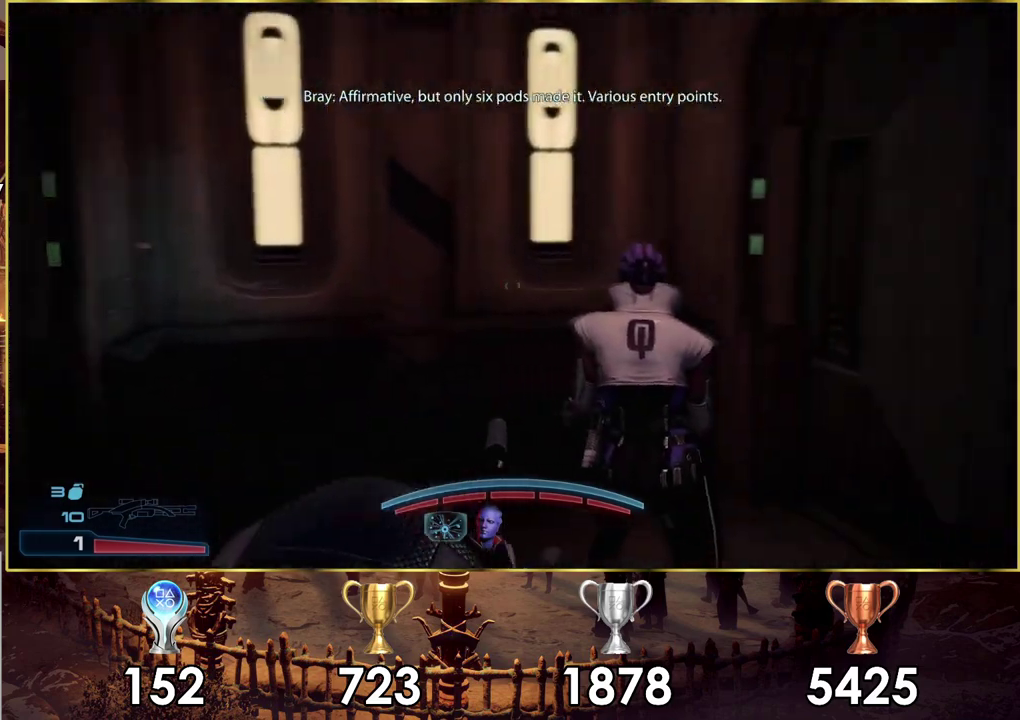
{"dt_ms": 400, "buttons": [], "left_stick": "center", "right_stick": "right", "events": [[133, "right_stick", "center"], [317, "right_stick", "right"]]}
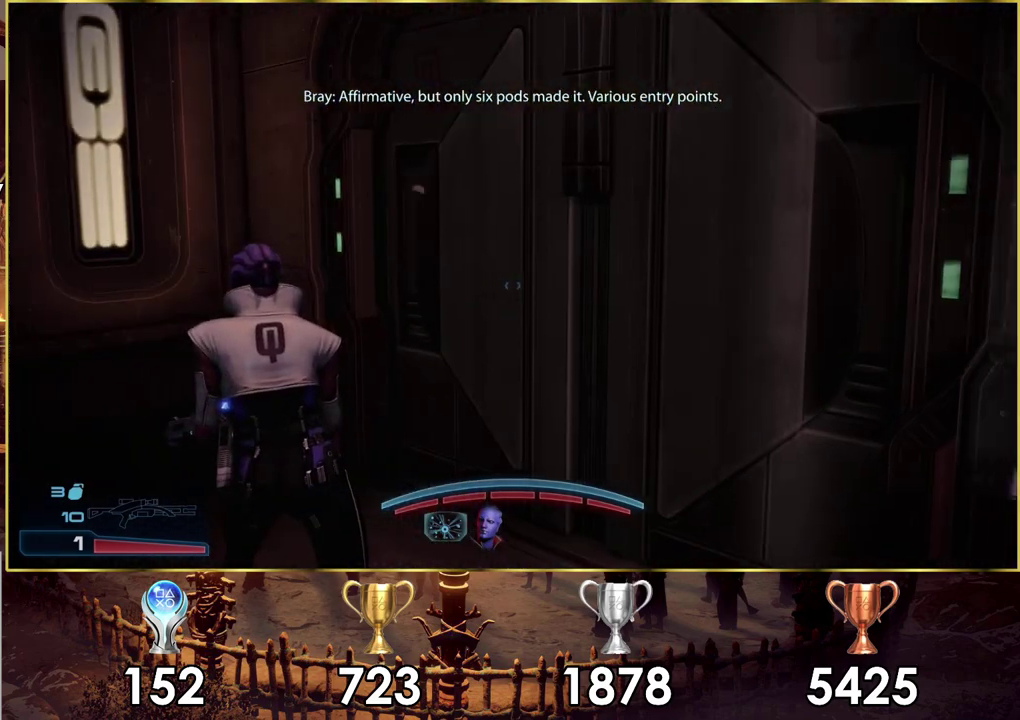
{"dt_ms": 300, "buttons": [], "left_stick": "center", "right_stick": "center", "events": [[67, "left_stick", "right"], [133, "right_stick", "down-right"], [217, "right_stick", "center"], [283, "left_stick", "center"]]}
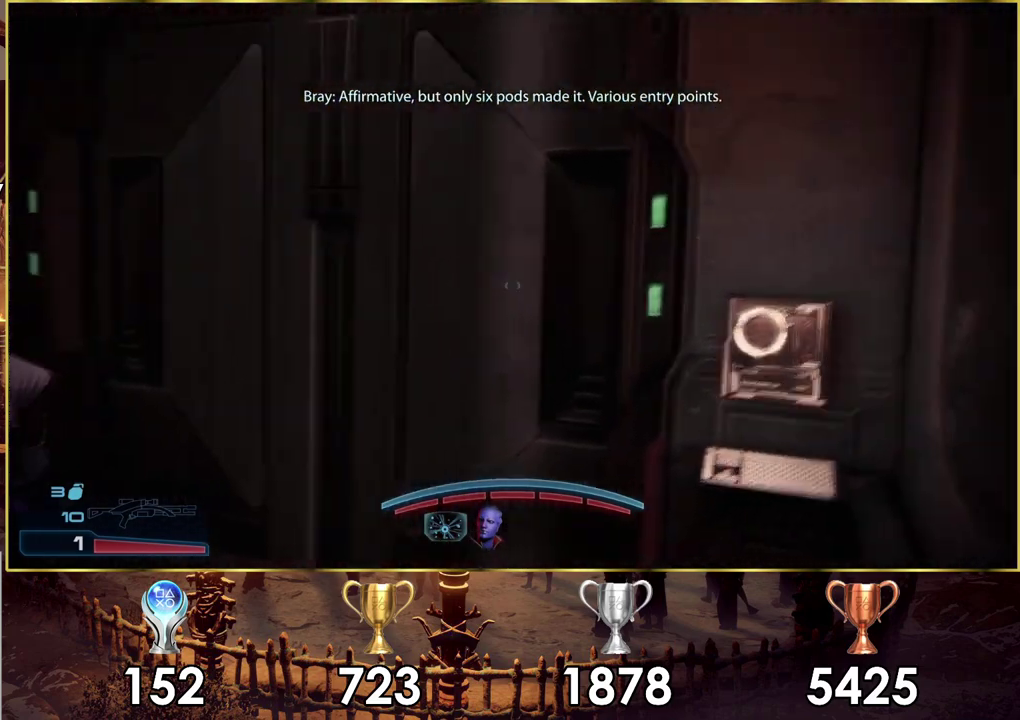
{"dt_ms": 600, "buttons": [], "left_stick": "center", "right_stick": "center", "events": []}
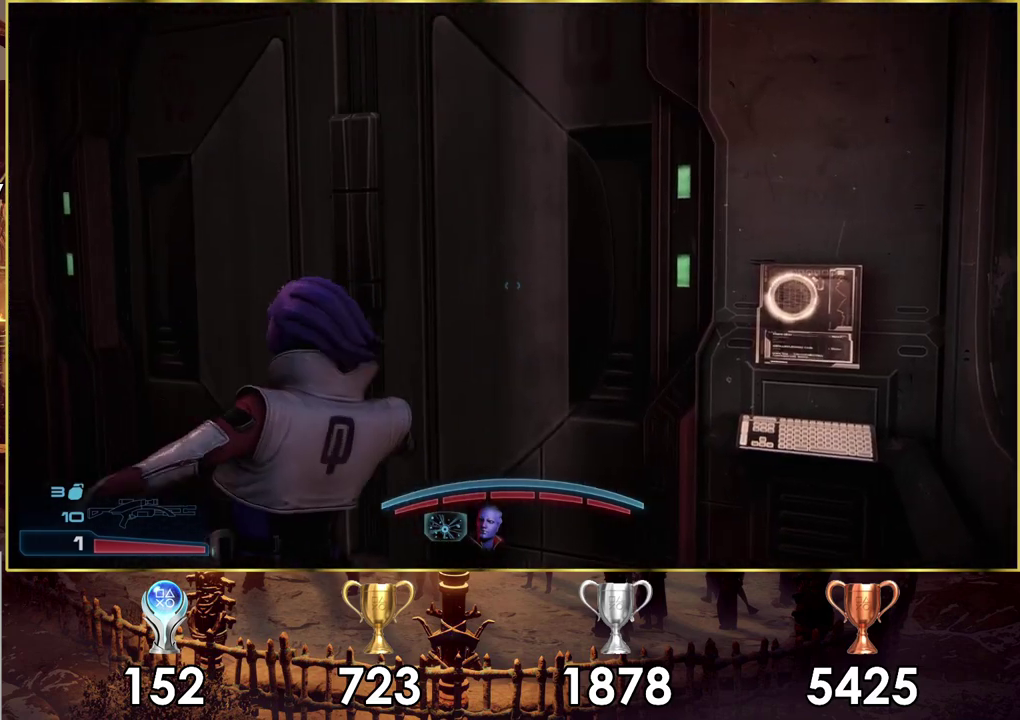
{"dt_ms": 300, "buttons": [], "left_stick": "center", "right_stick": "left", "events": [[167, "left_stick", "right"], [217, "right_stick", "left"], [300, "left_stick", "center"]]}
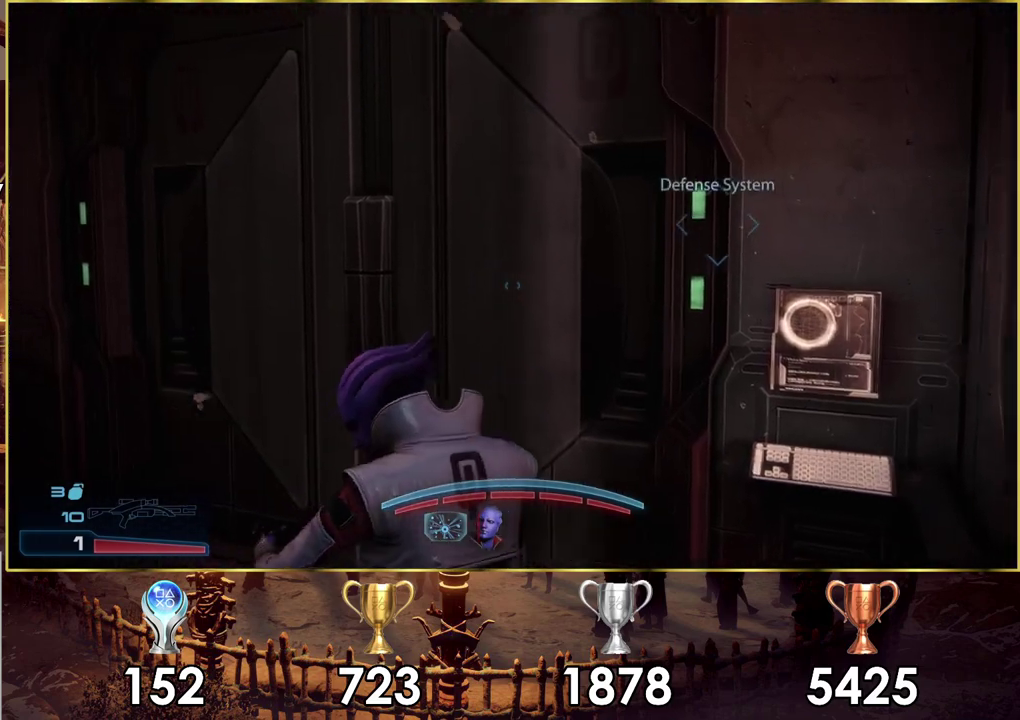
{"dt_ms": 400, "buttons": [], "left_stick": "left", "right_stick": "left"}
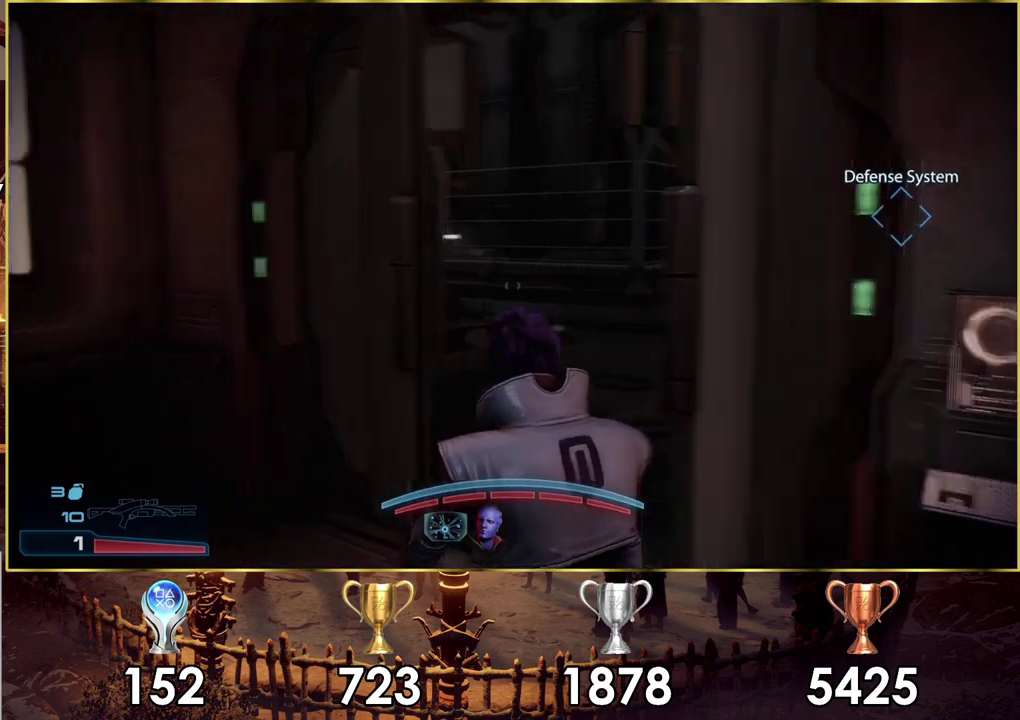
{"dt_ms": 200, "buttons": [], "left_stick": "up-left", "right_stick": "right"}
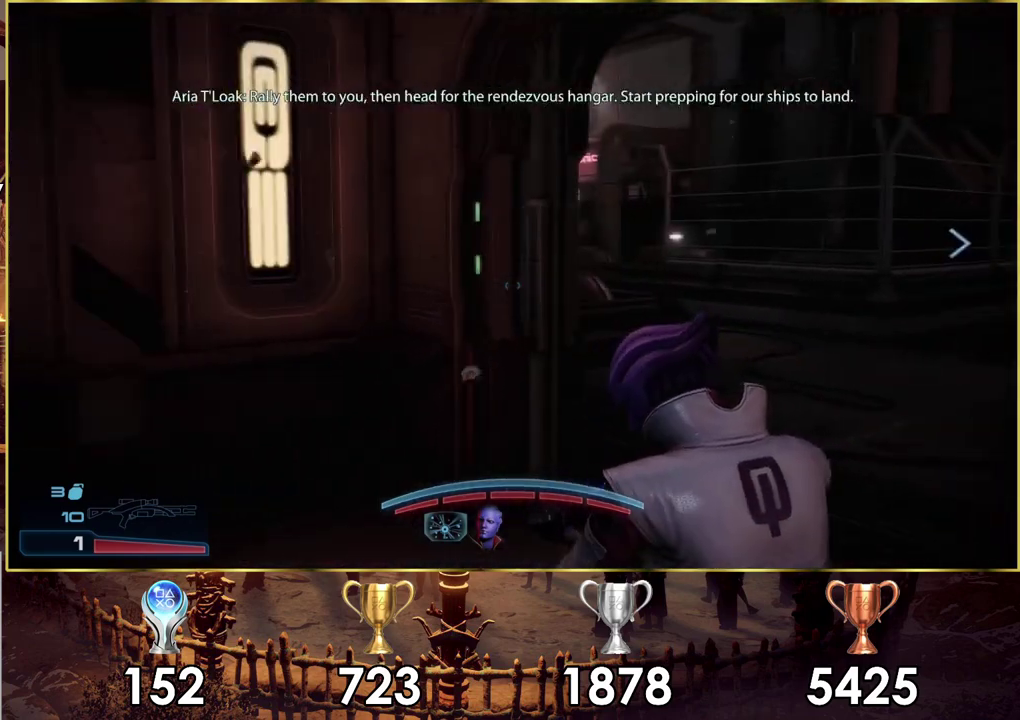
{"dt_ms": 600, "buttons": [], "left_stick": "up-left", "right_stick": "center"}
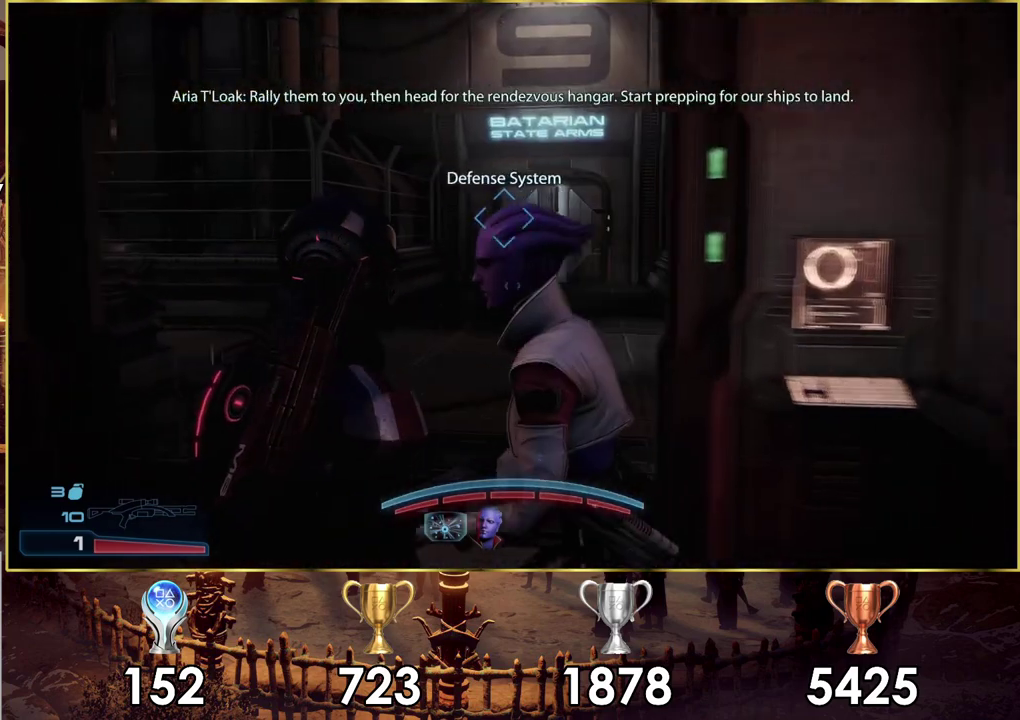
{"dt_ms": 400, "buttons": [], "left_stick": "up", "right_stick": "center"}
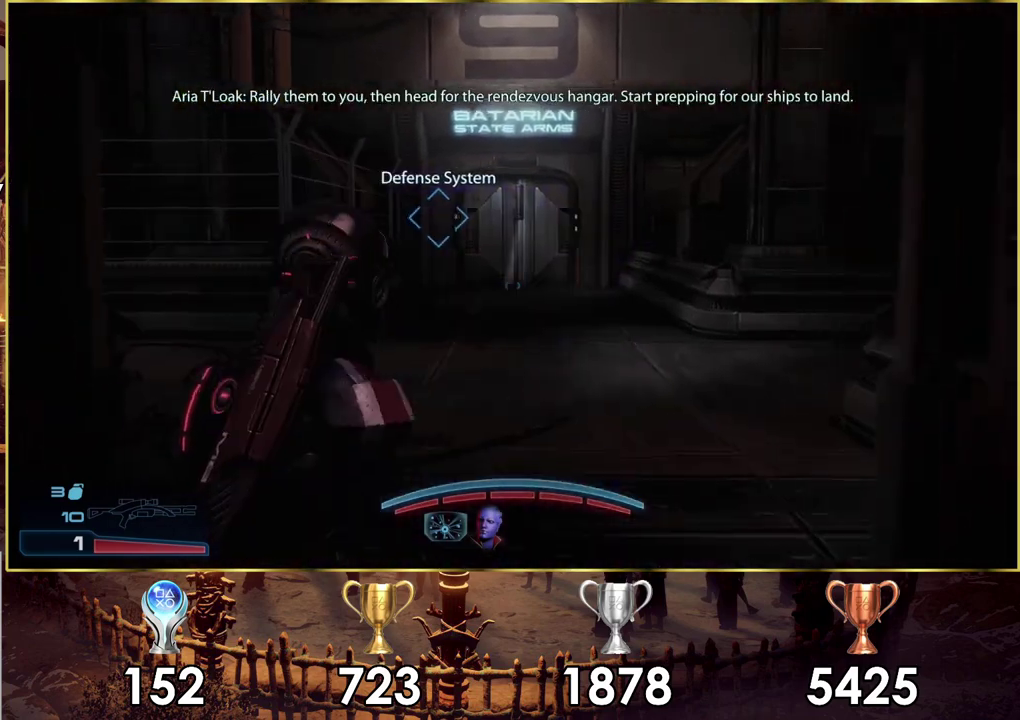
{"dt_ms": 400, "buttons": [], "left_stick": "center", "right_stick": "center", "events": [[150, "left_stick", "up-right"], [333, "left_stick", "center"]]}
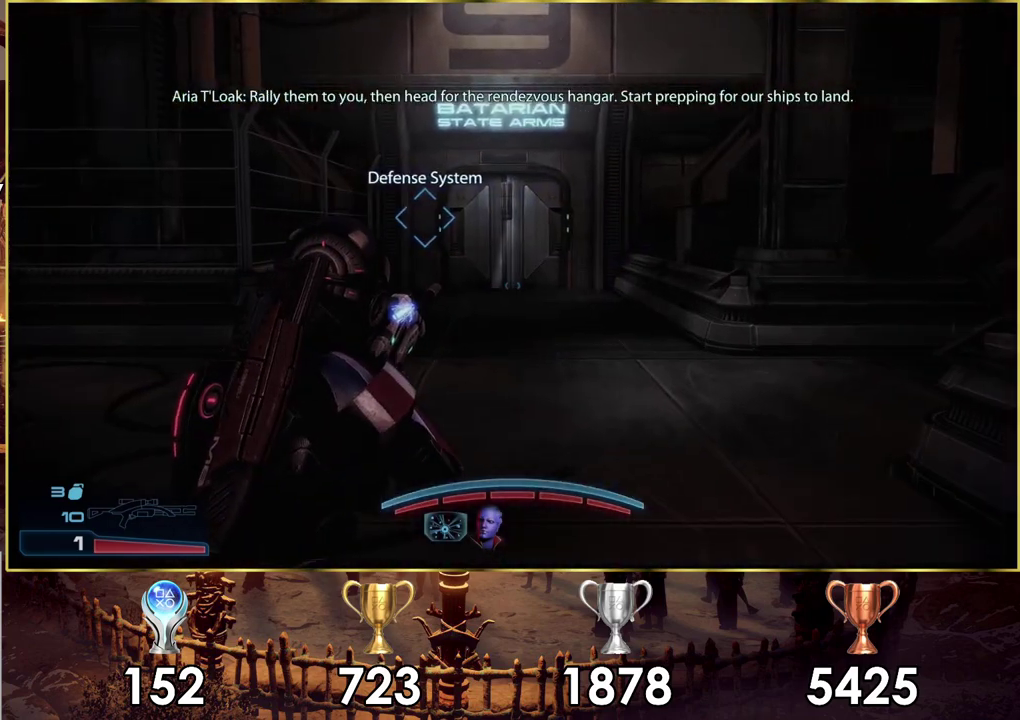
{"dt_ms": 300, "buttons": [], "left_stick": "up-right", "right_stick": "left"}